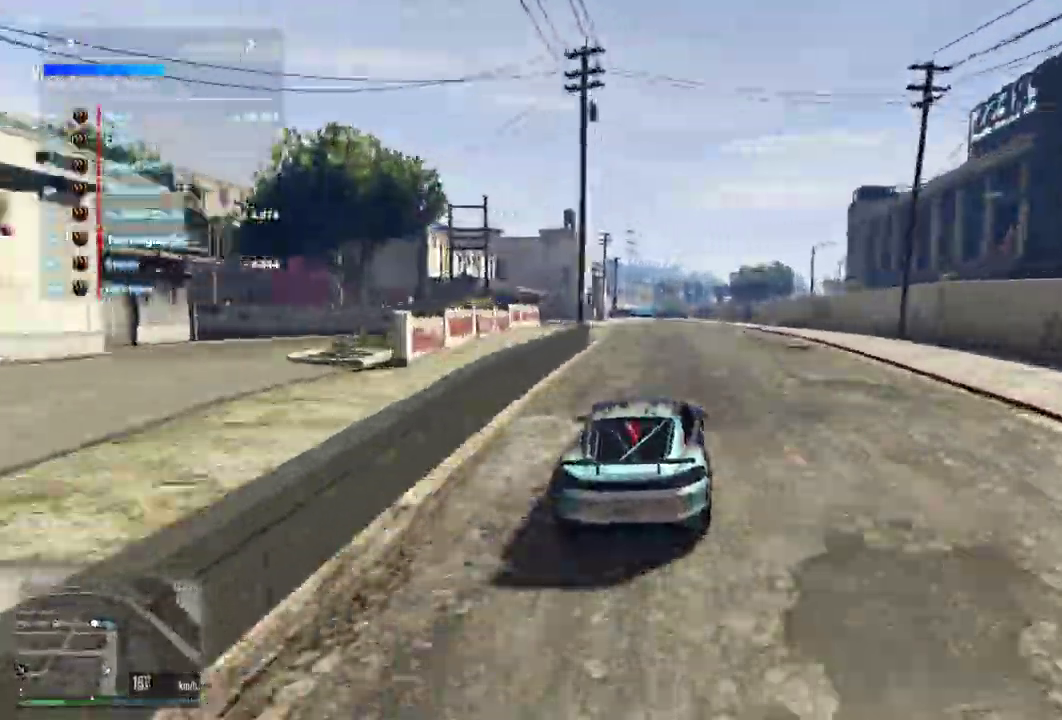
Gameplay with a controller (Xbox layout); each line is a JSON object with the inputs held at the frame after it (dt_ms = milliseconds from this image to that frame). "events" lists button and stick changes between this image and that frame as [ms after this image, input, new state], when the widget could be followed in between. Not read: L3 R2 R3.
{"dt_ms": 600, "buttons": [], "left_stick": "center", "right_stick": "center", "events": [[67, "L2", "down"], [300, "left_stick", "down-right"], [367, "L2", "up"], [467, "left_stick", "center"]]}
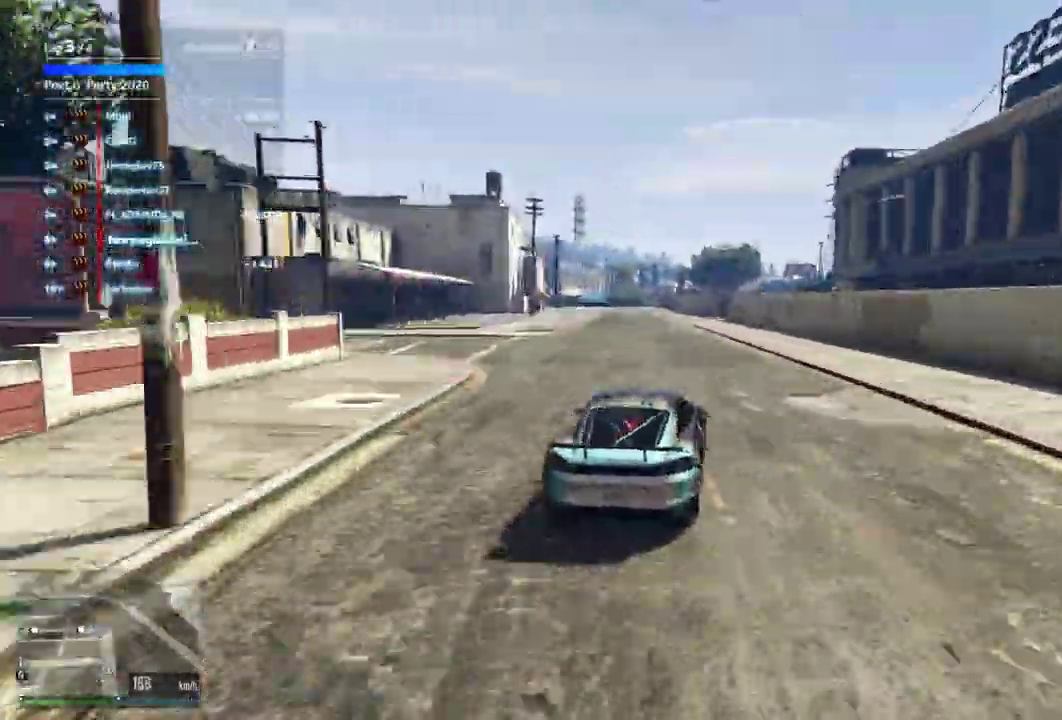
{"dt_ms": 300, "buttons": [], "left_stick": "center", "right_stick": "center", "events": [[100, "left_stick", "right"], [167, "left_stick", "down-left"], [233, "left_stick", "center"]]}
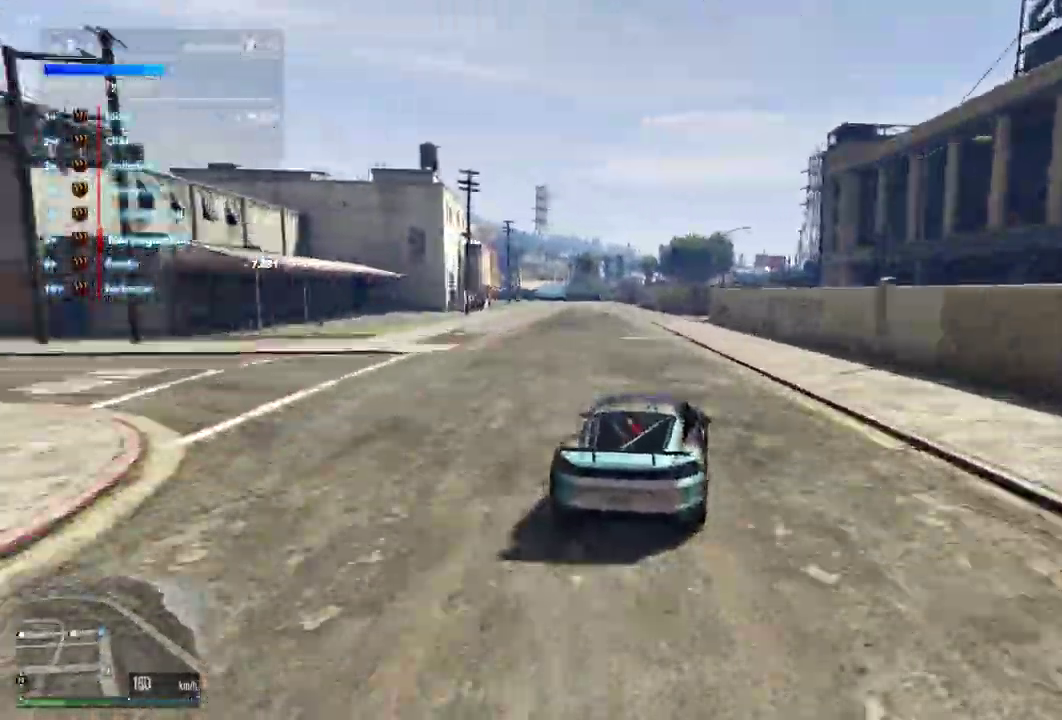
{"dt_ms": 900, "buttons": [], "left_stick": "center", "right_stick": "center", "events": [[833, "left_stick", "left"], [900, "left_stick", "center"]]}
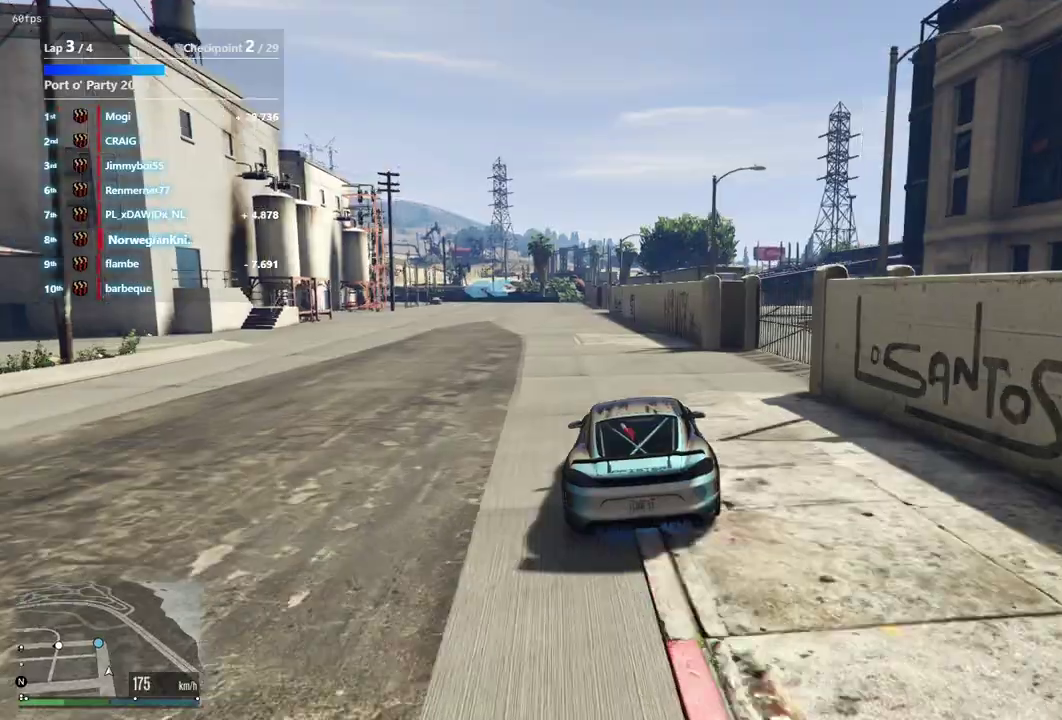
{"dt_ms": 300, "buttons": [], "left_stick": "left", "right_stick": "center", "events": [[200, "left_stick", "left"]]}
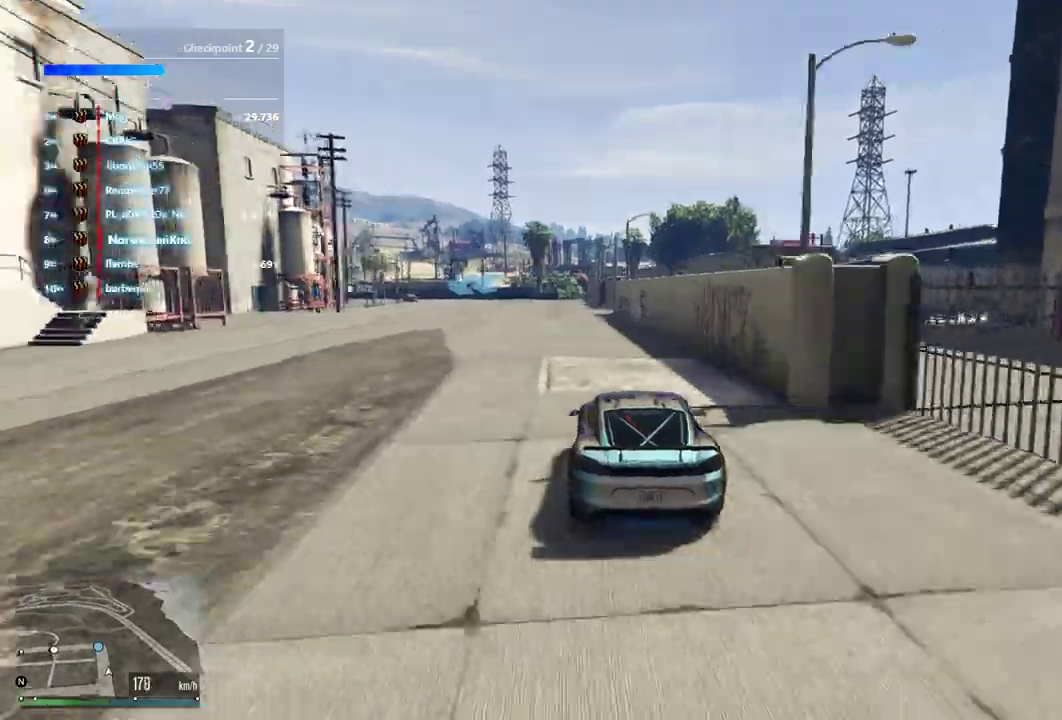
{"dt_ms": 600, "buttons": [], "left_stick": "left", "right_stick": "center", "events": [[33, "left_stick", "center"], [267, "left_stick", "left"], [367, "left_stick", "center"], [567, "left_stick", "left"]]}
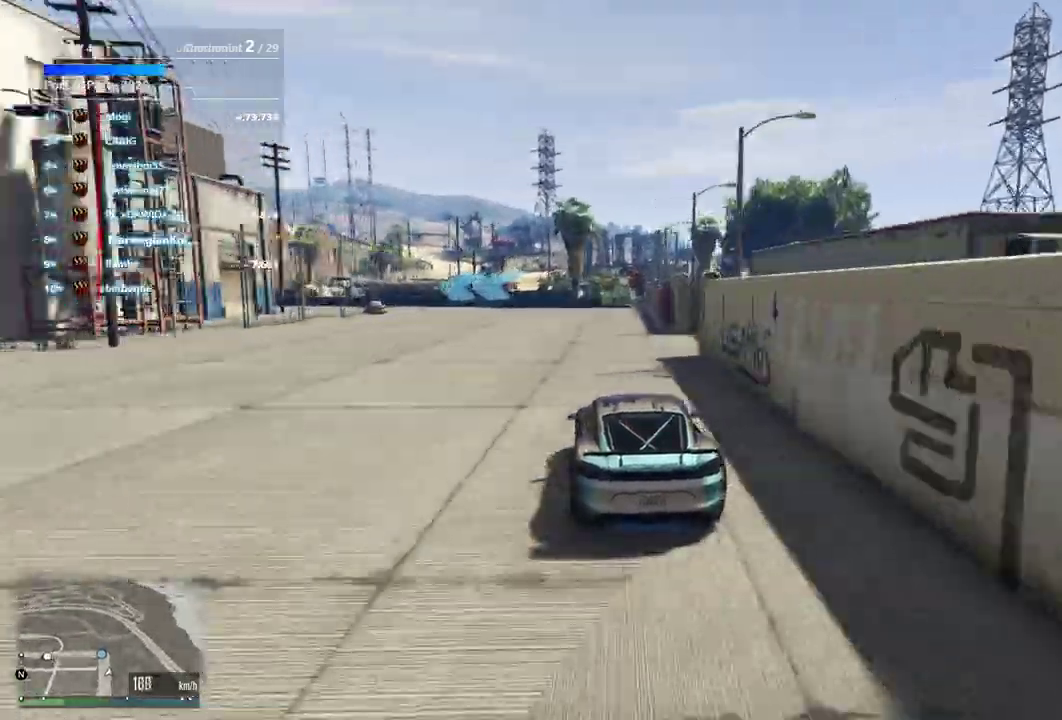
{"dt_ms": 400, "buttons": ["L2"], "left_stick": "left", "right_stick": "center", "events": [[200, "L2", "down"]]}
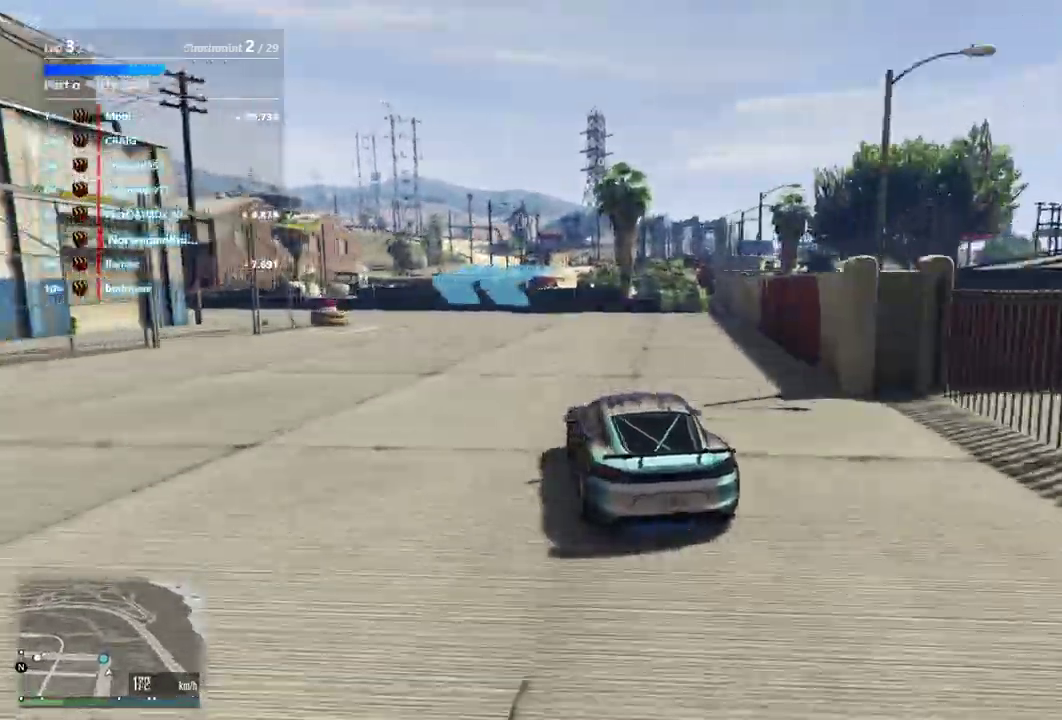
{"dt_ms": 500, "buttons": [], "left_stick": "left", "right_stick": "center", "events": [[167, "L2", "up"]]}
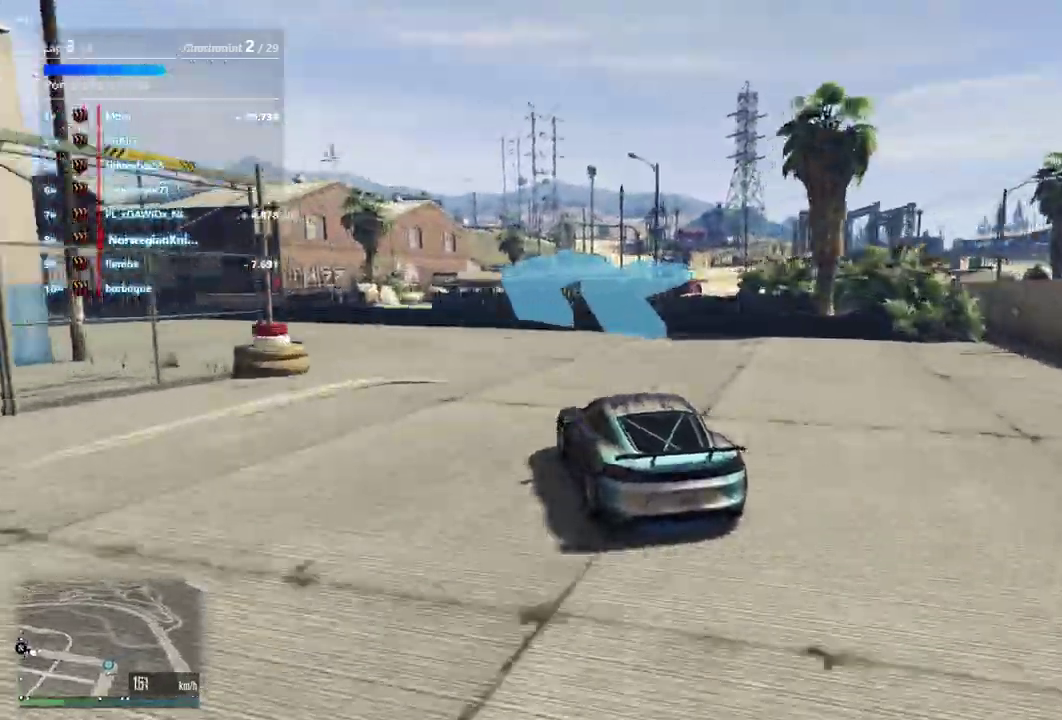
{"dt_ms": 500, "buttons": [], "left_stick": "left", "right_stick": "center"}
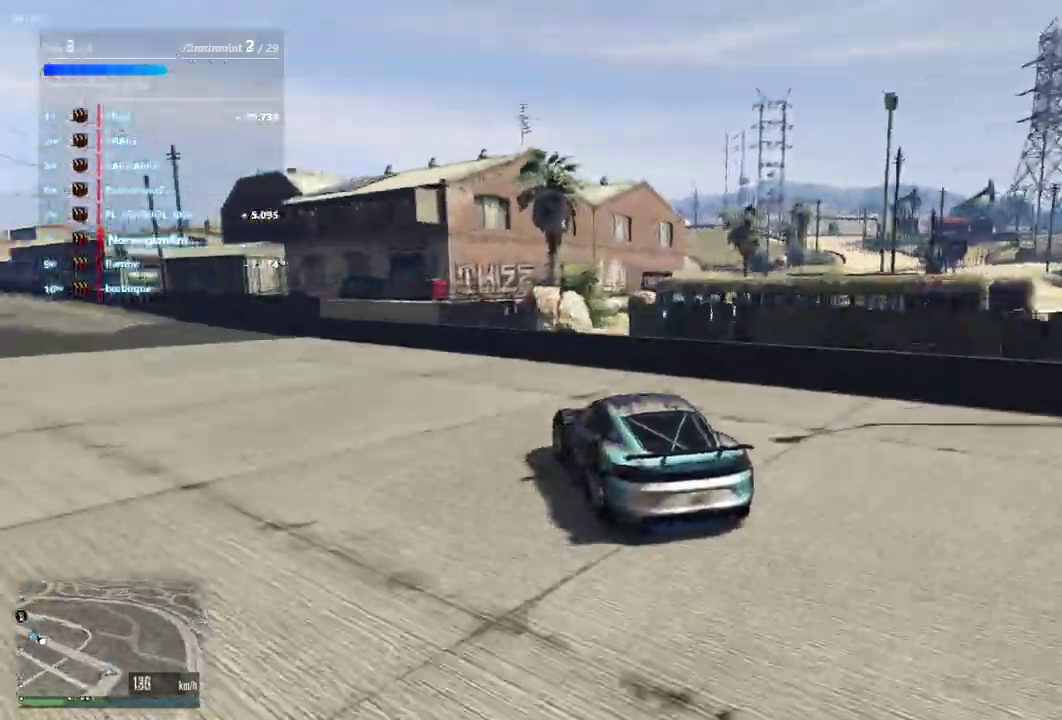
{"dt_ms": 400, "buttons": [], "left_stick": "left", "right_stick": "center"}